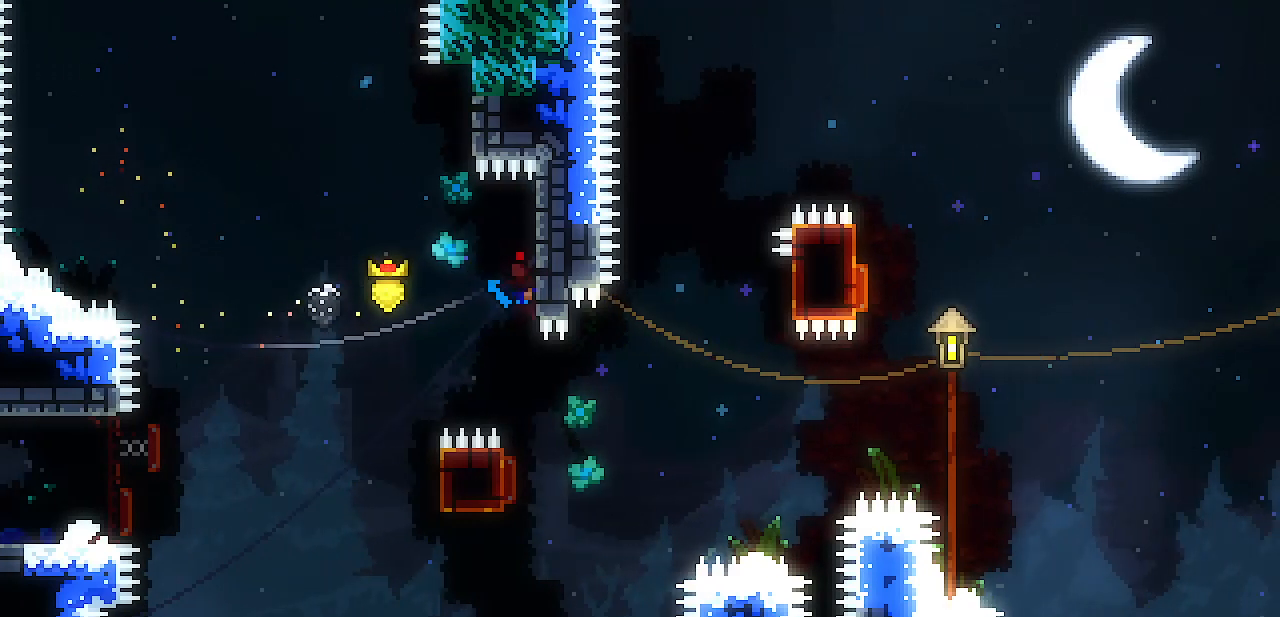
Gameplay with keyboard; each line is a JSON object with the keys held at the frame after it. "events" lists presses ("down") and releases ("up") of "c", "d", "down", "escape", "left", "return", "right", "shift", "up", "x" and "z" between this image and that frame as [ms after this image, input, new state], when the widget could be followed in between. No other keys are recorded. Mouse input is not recorded.
{"keys": [], "events": [[67, "right", "up"], [67, "shift", "up"]]}
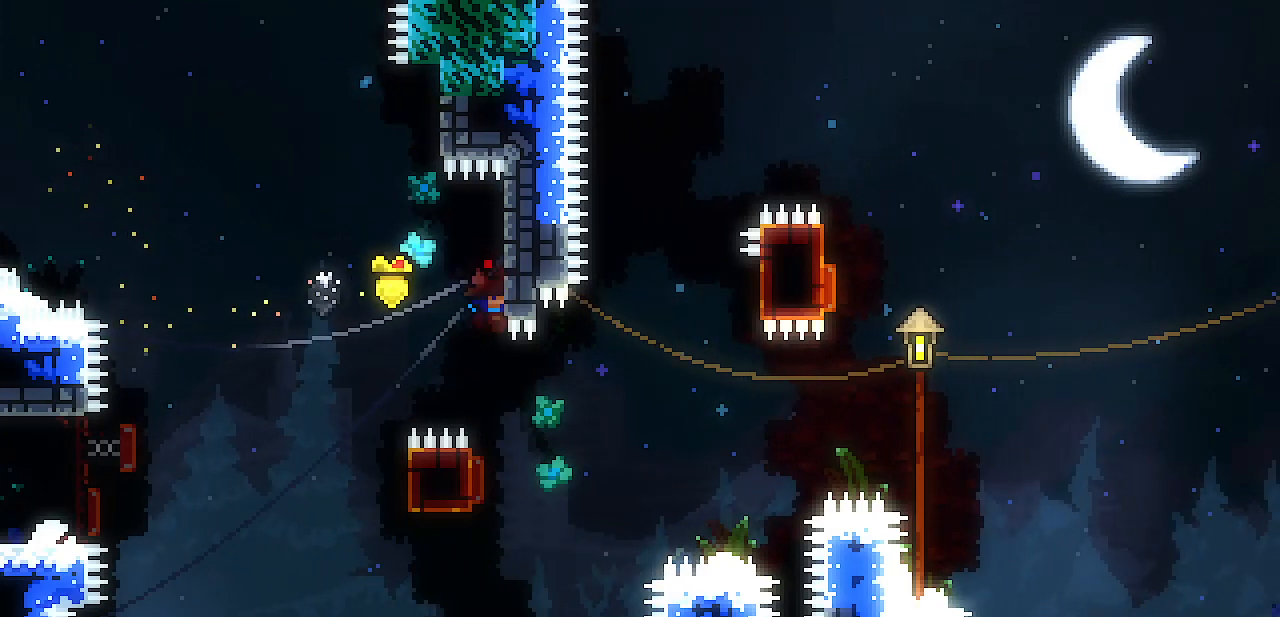
{"keys": ["right"], "events": [[167, "right", "down"]]}
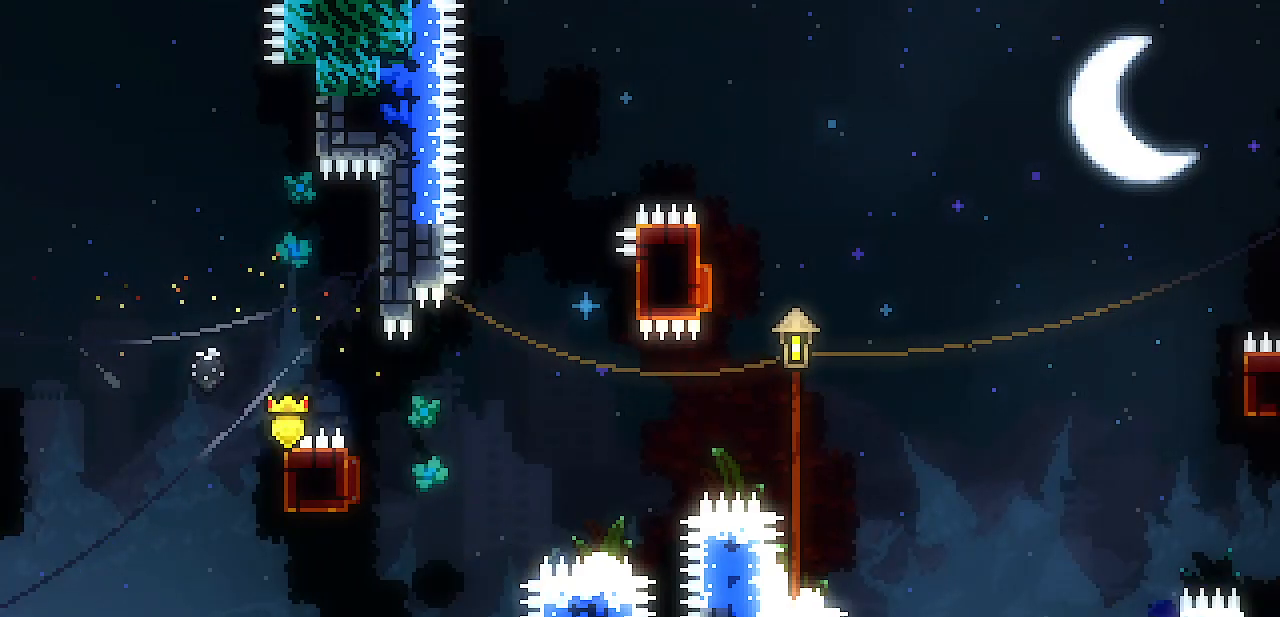
{"keys": [], "events": [[133, "right", "up"]]}
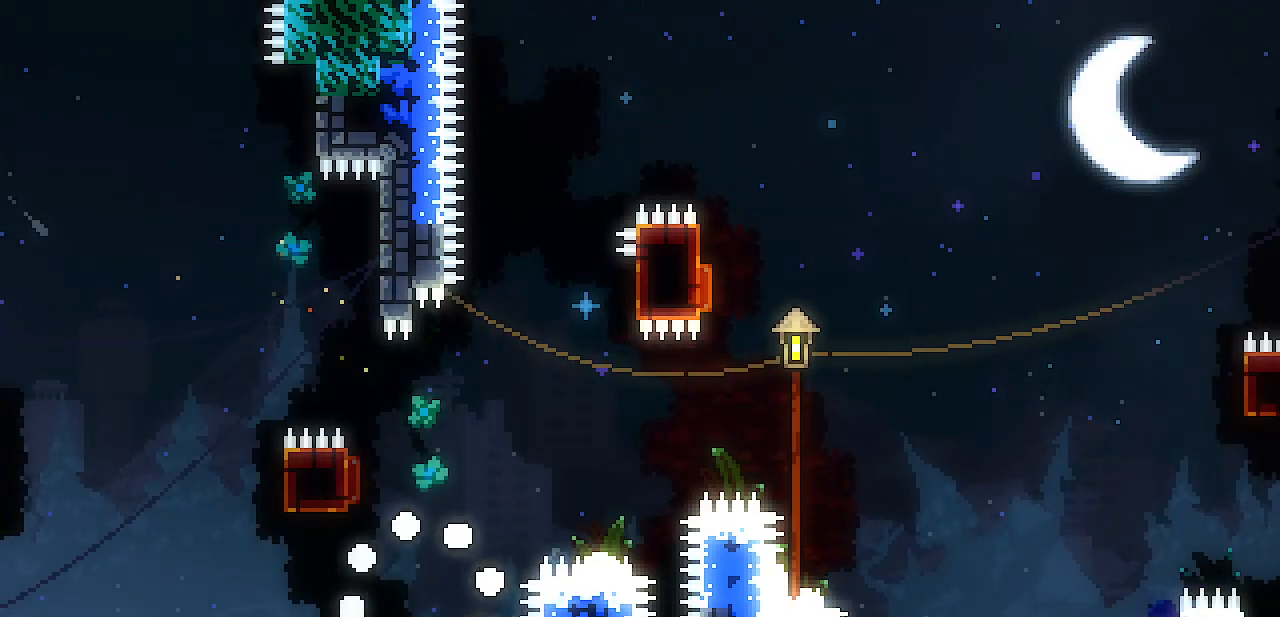
{"keys": [], "events": []}
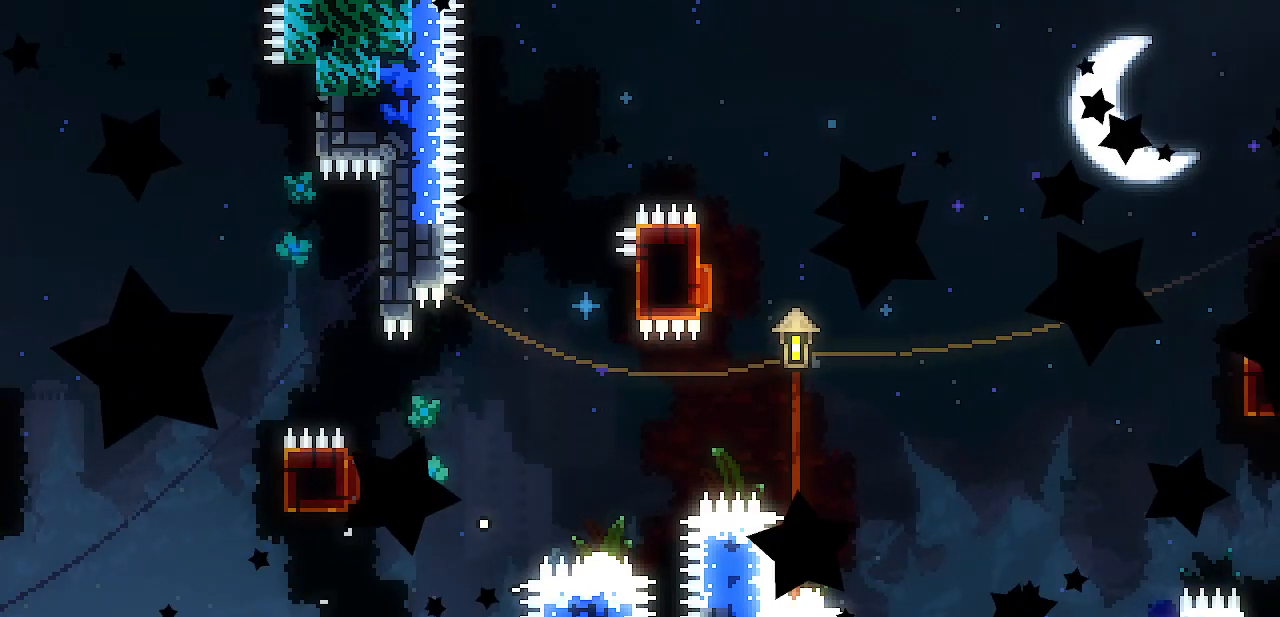
{"keys": [], "events": []}
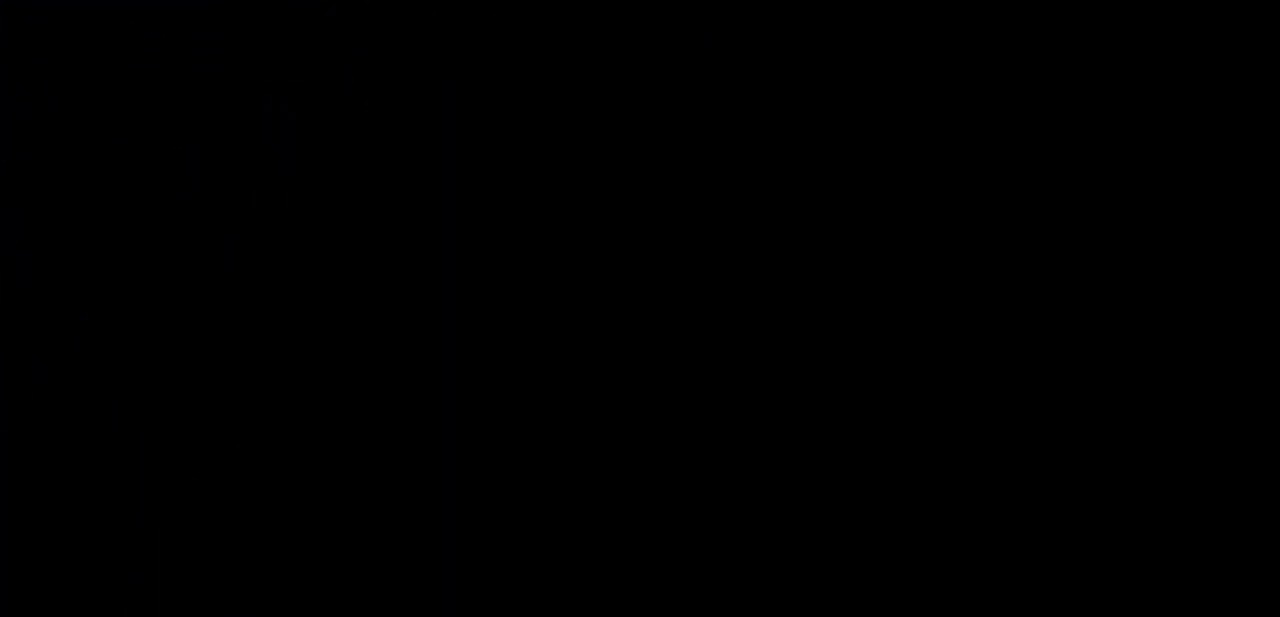
{"keys": [], "events": []}
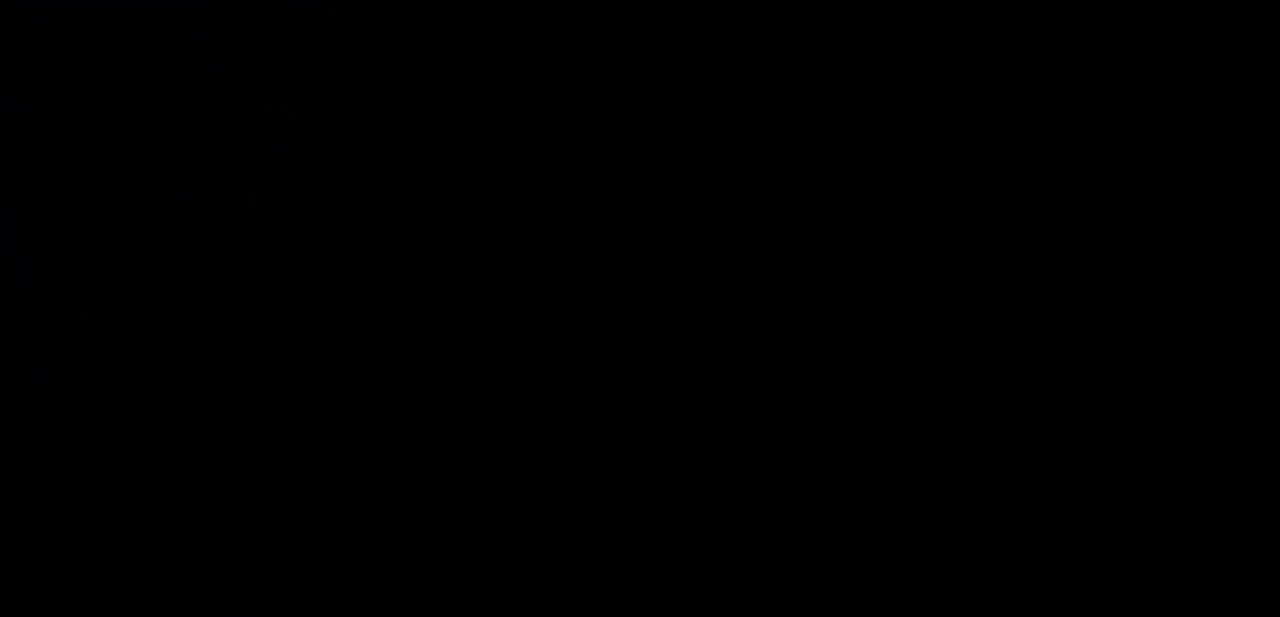
{"keys": [], "events": []}
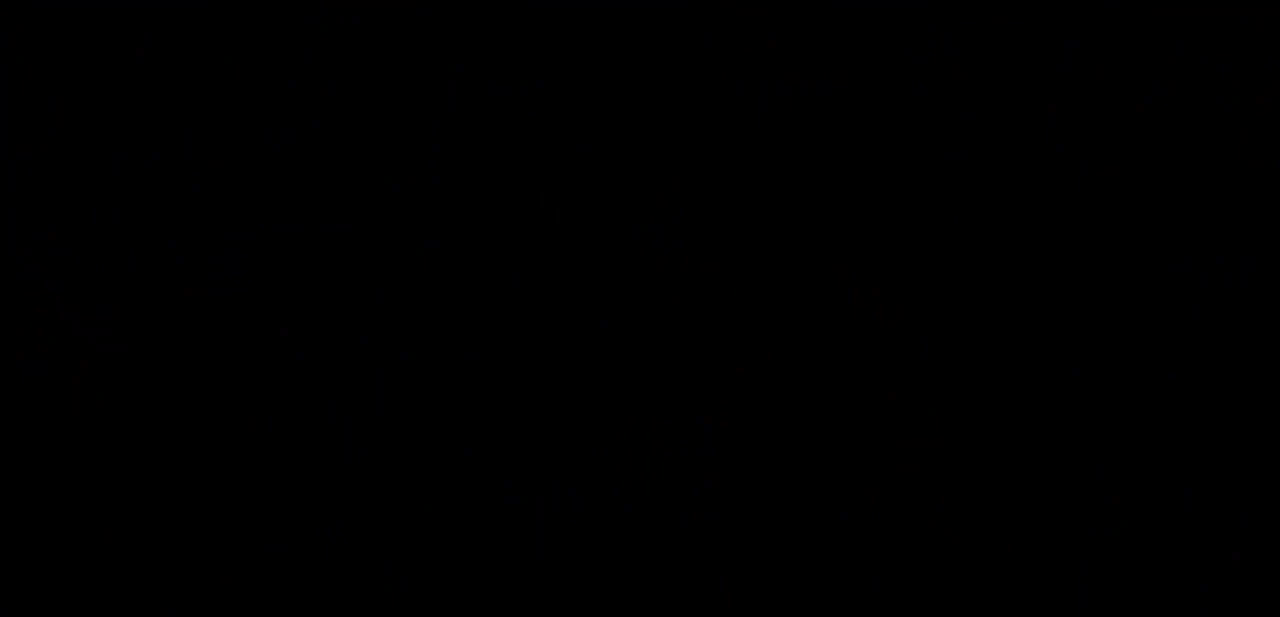
{"keys": [], "events": []}
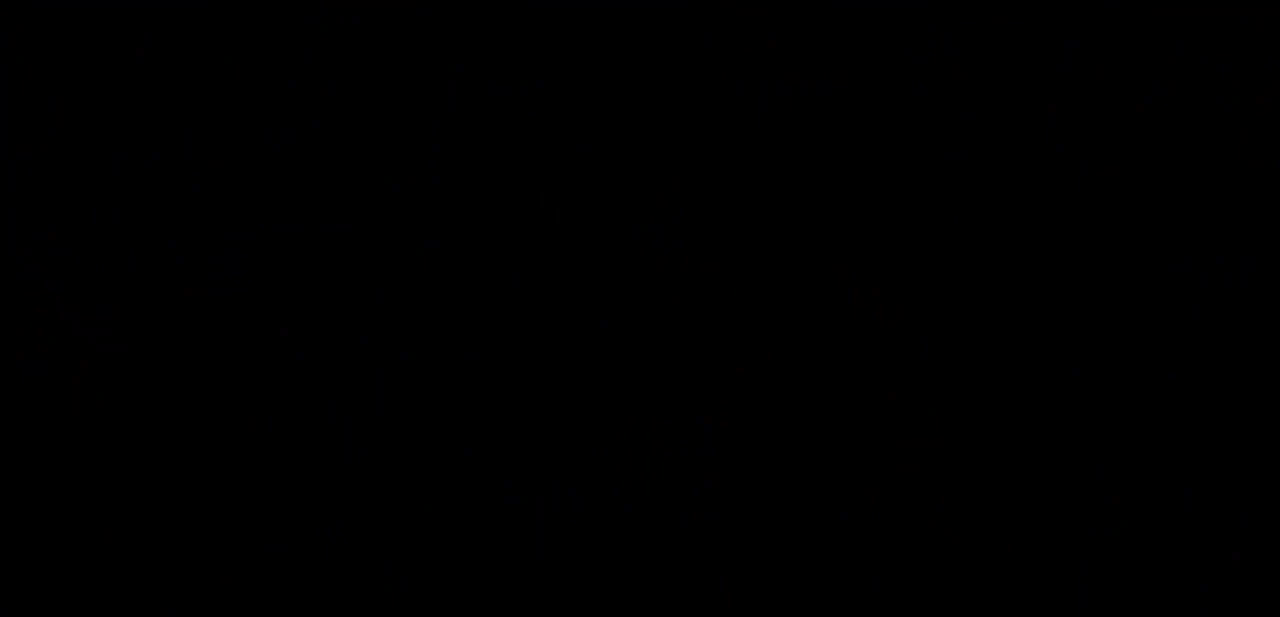
{"keys": ["z"], "events": [[467, "z", "down"]]}
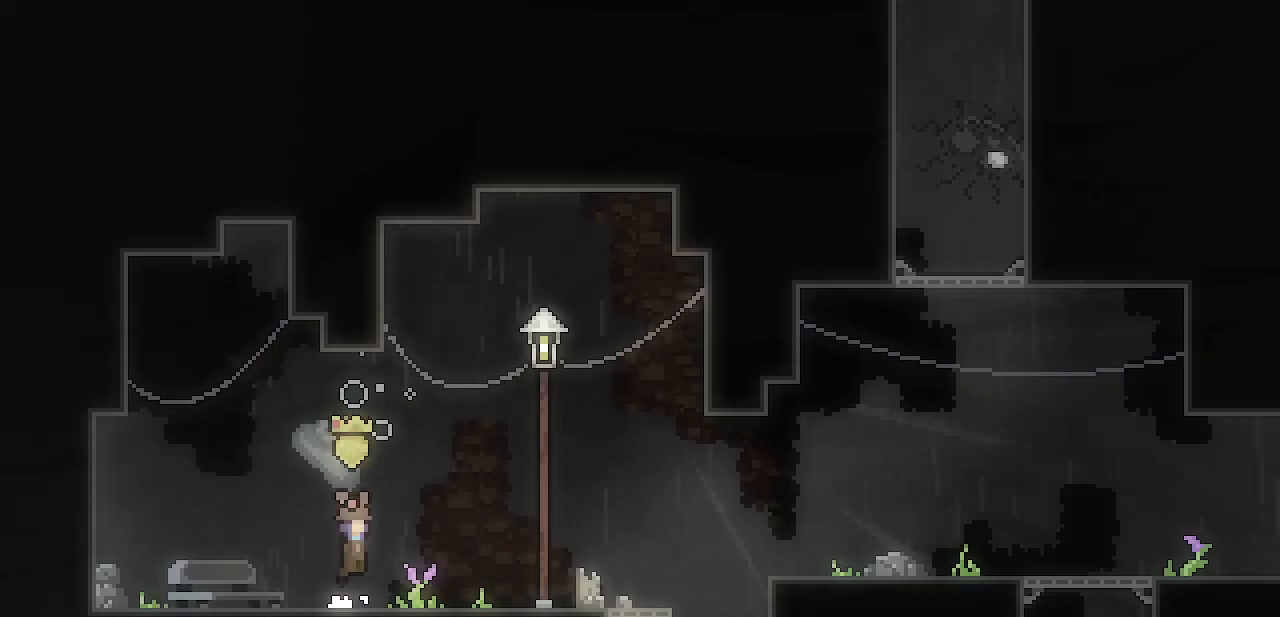
{"keys": ["right"], "events": [[100, "right", "down"], [433, "z", "up"]]}
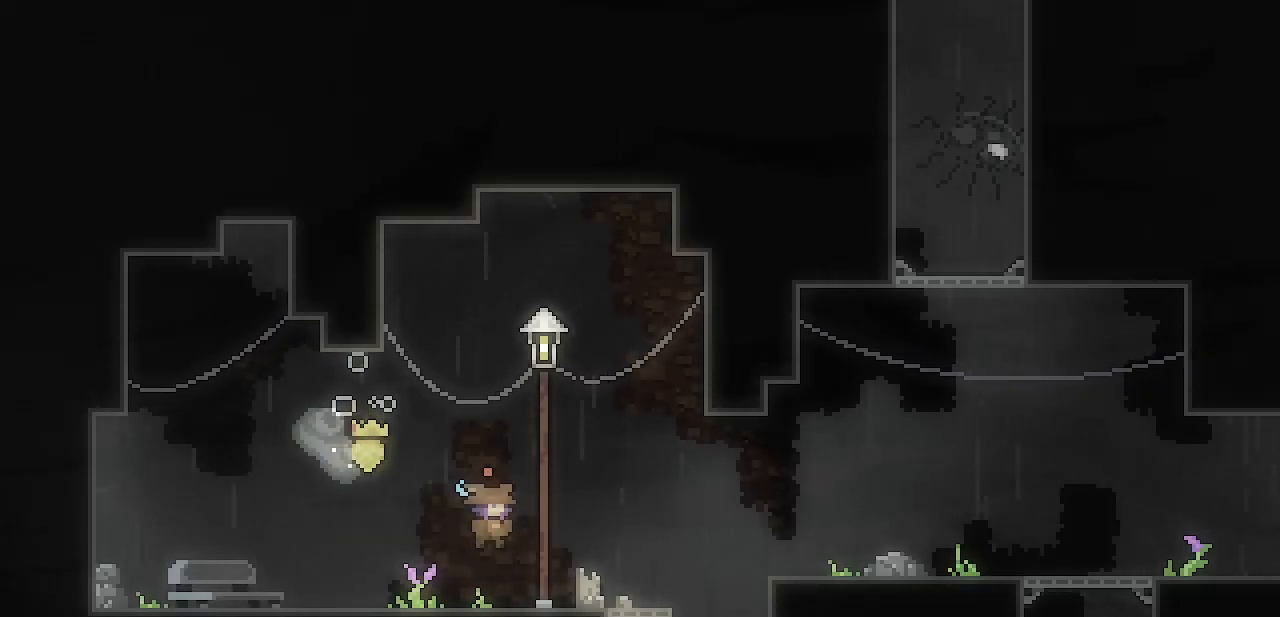
{"keys": ["right"], "events": [[167, "z", "down"], [217, "z", "up"], [350, "z", "down"], [450, "z", "up"]]}
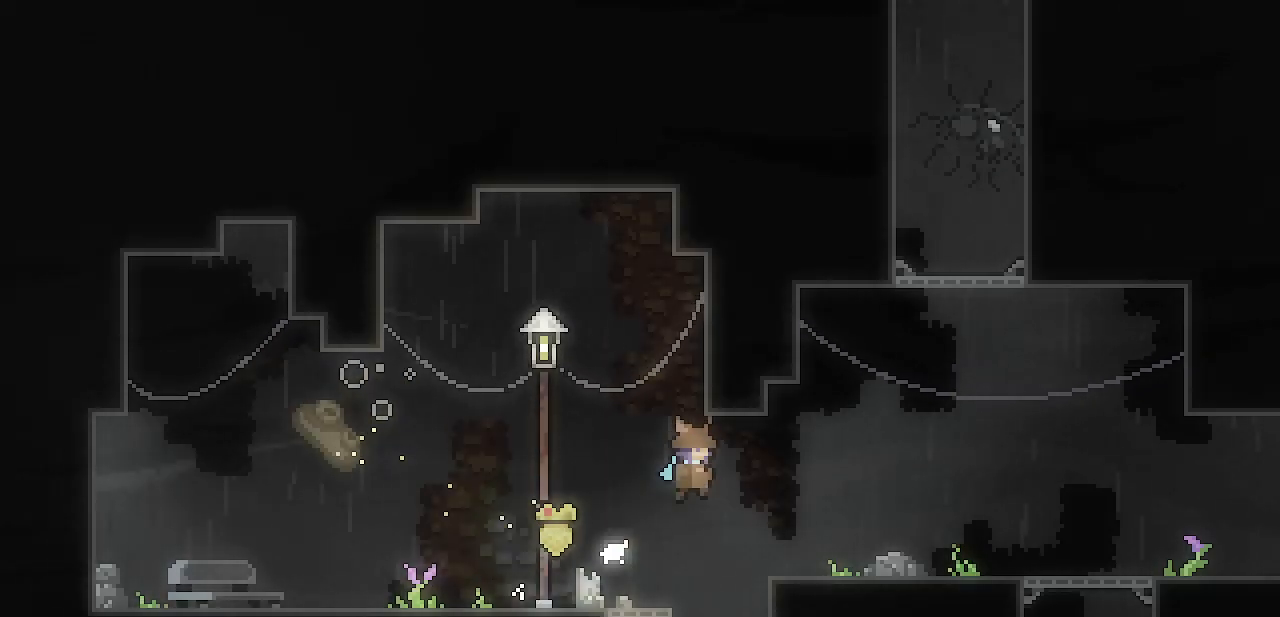
{"keys": ["right"], "events": [[283, "z", "down"], [333, "z", "up"], [367, "z", "down"], [417, "z", "up"]]}
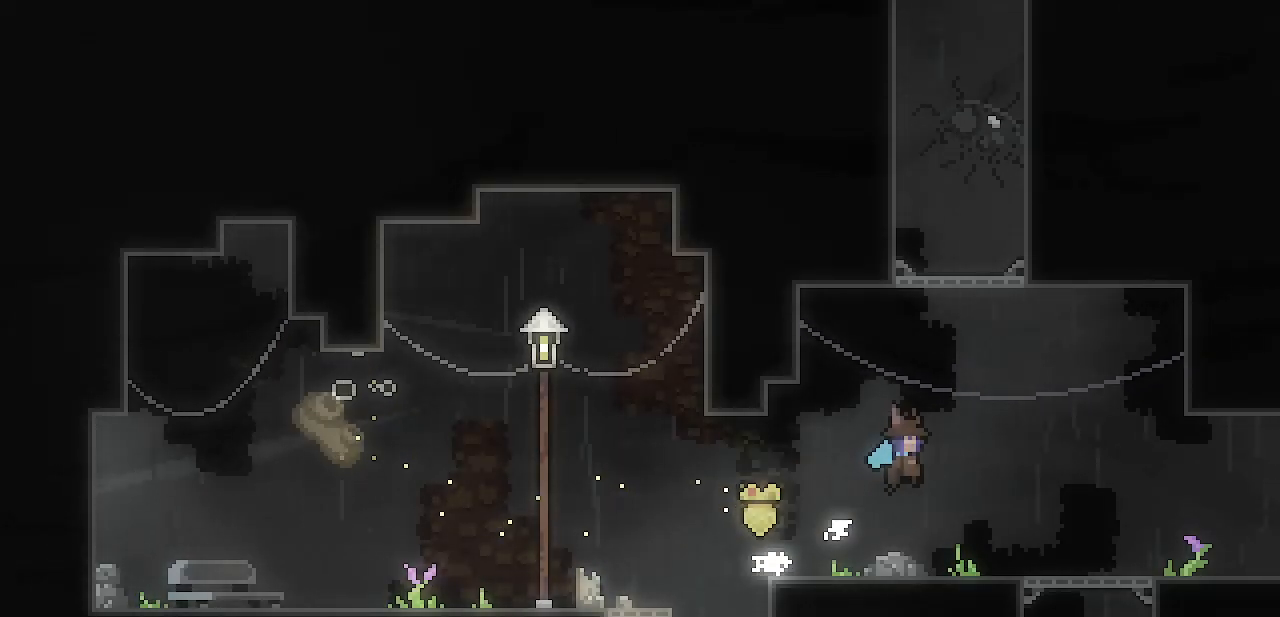
{"keys": ["right"], "events": [[250, "z", "down"], [300, "z", "up"], [350, "z", "down"], [383, "z", "up"]]}
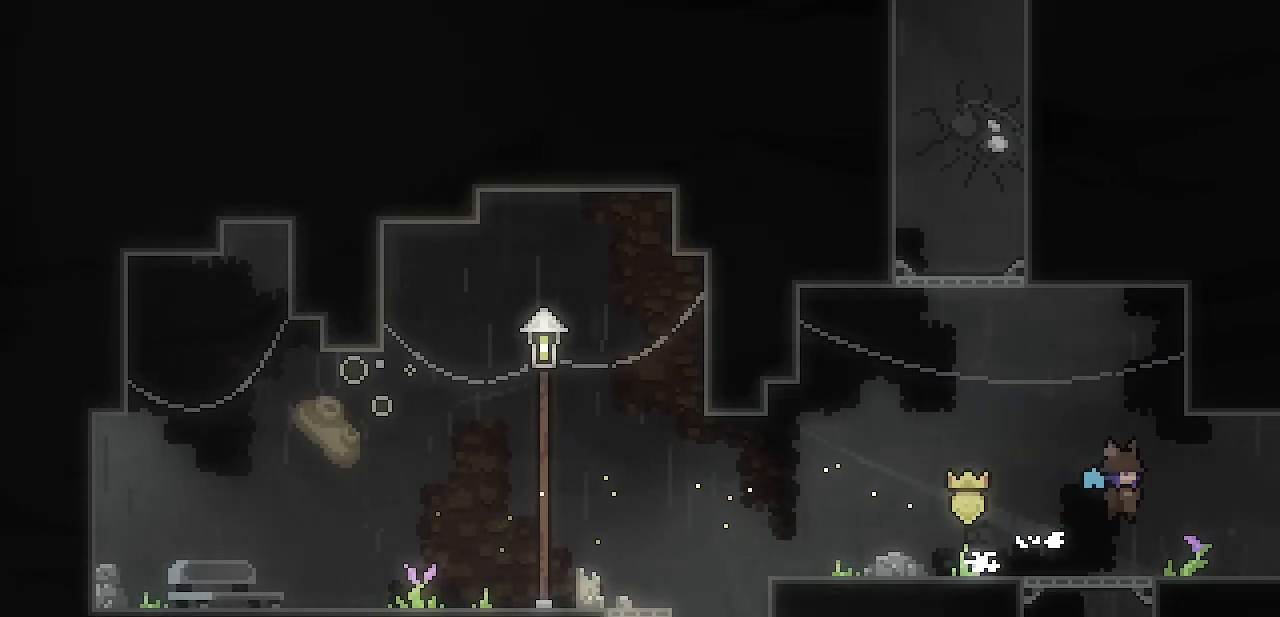
{"keys": ["right"], "events": [[167, "z", "down"], [217, "z", "up"], [267, "z", "down"], [317, "z", "up"]]}
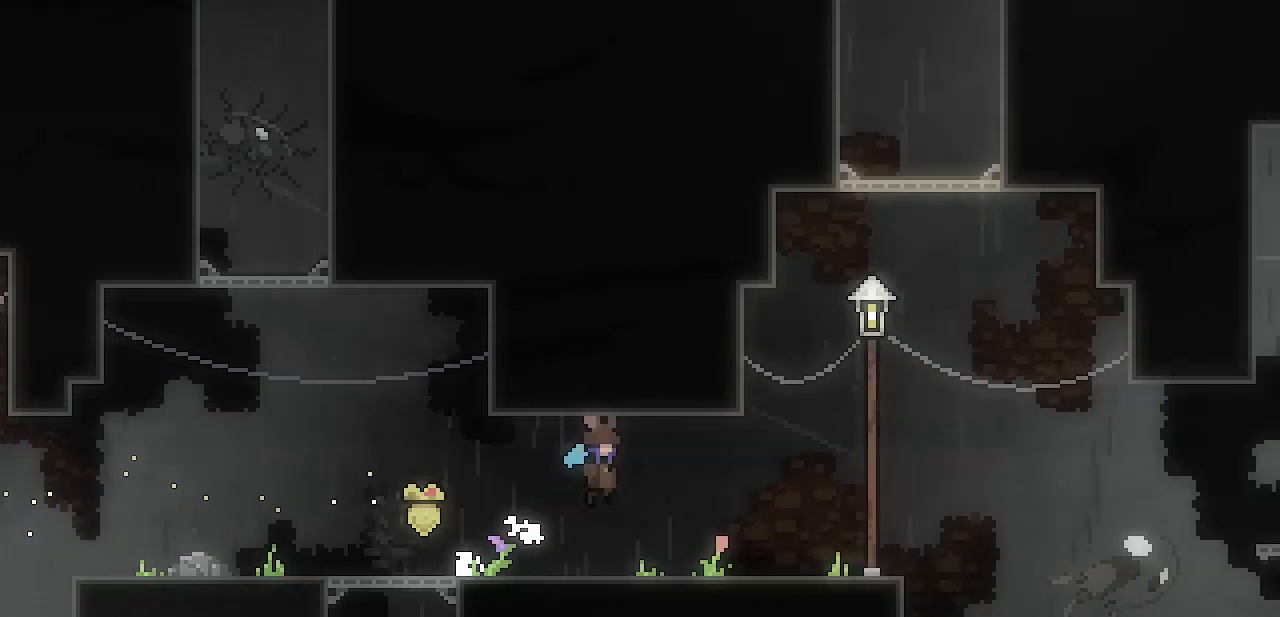
{"keys": ["right"], "events": []}
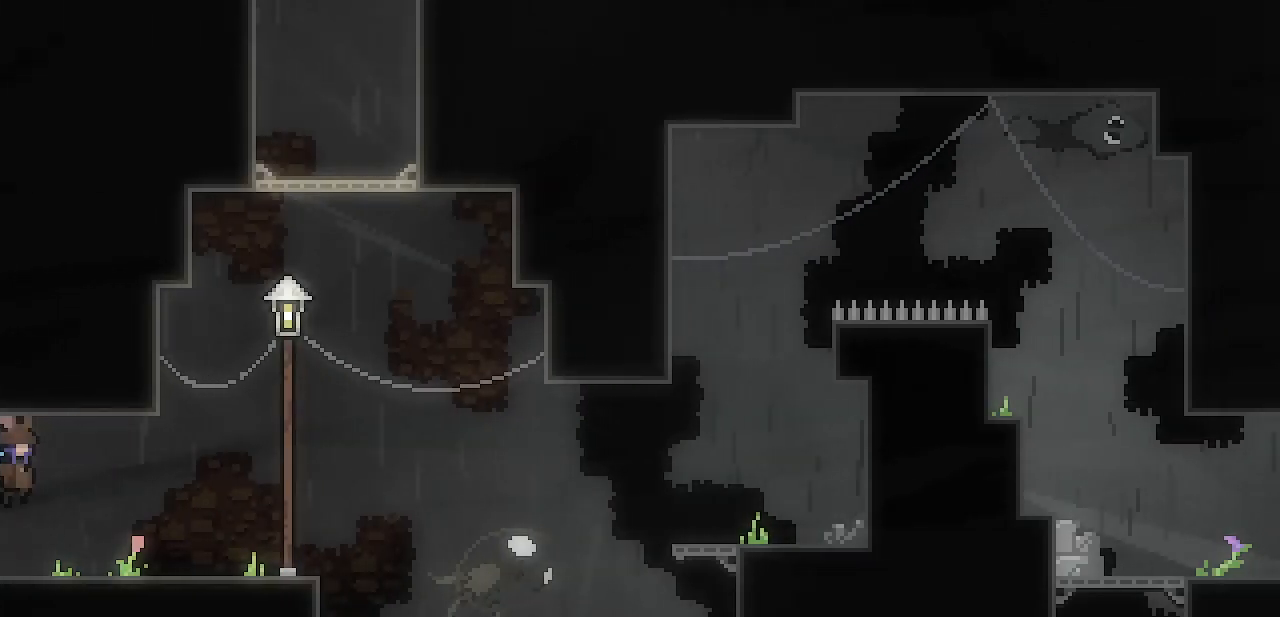
{"keys": ["right"], "events": [[300, "z", "down"], [333, "z", "up"]]}
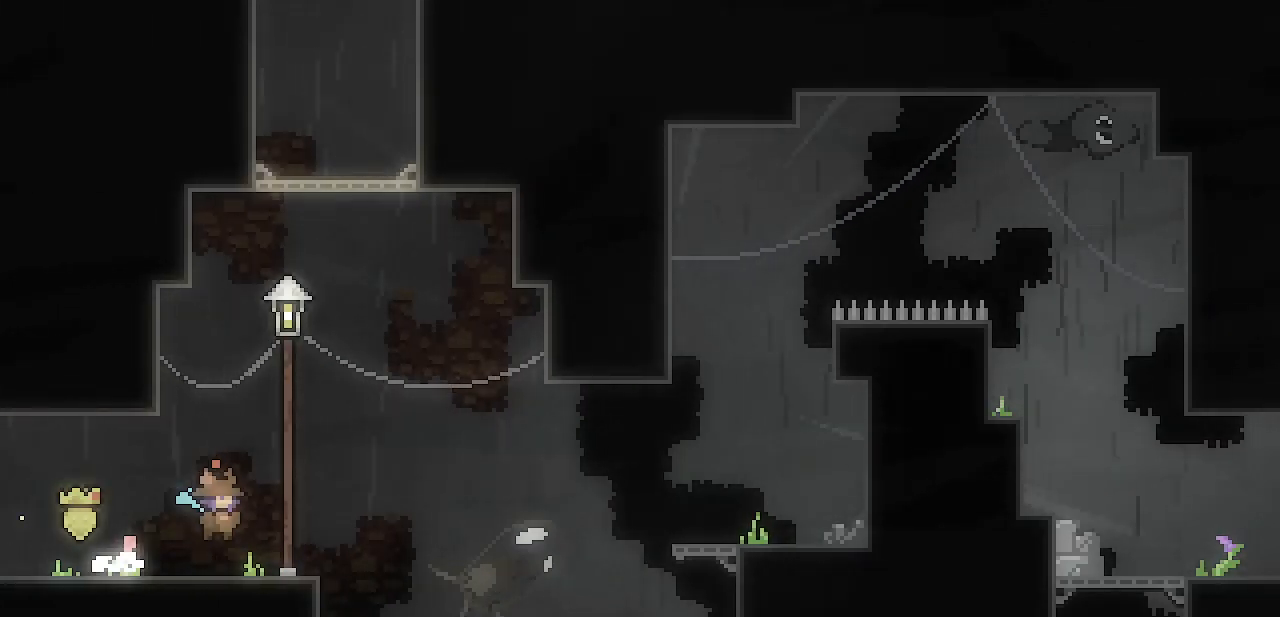
{"keys": ["right", "z"], "events": [[217, "z", "down"]]}
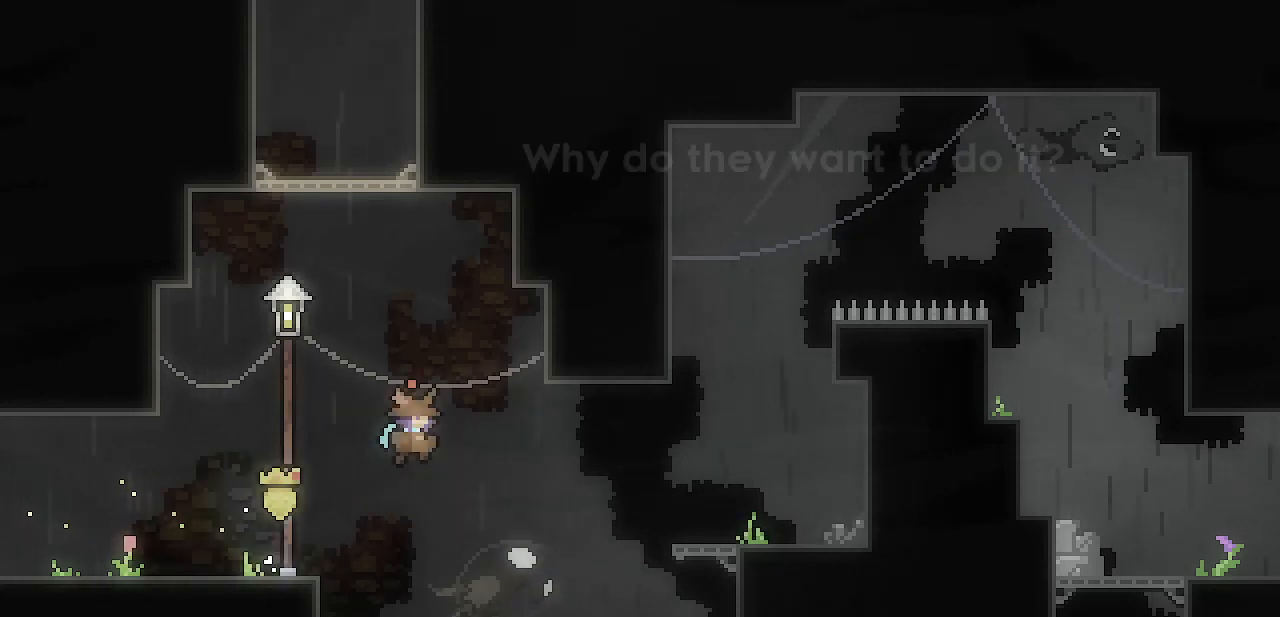
{"keys": ["right", "z"], "events": [[133, "z", "up"], [367, "z", "down"]]}
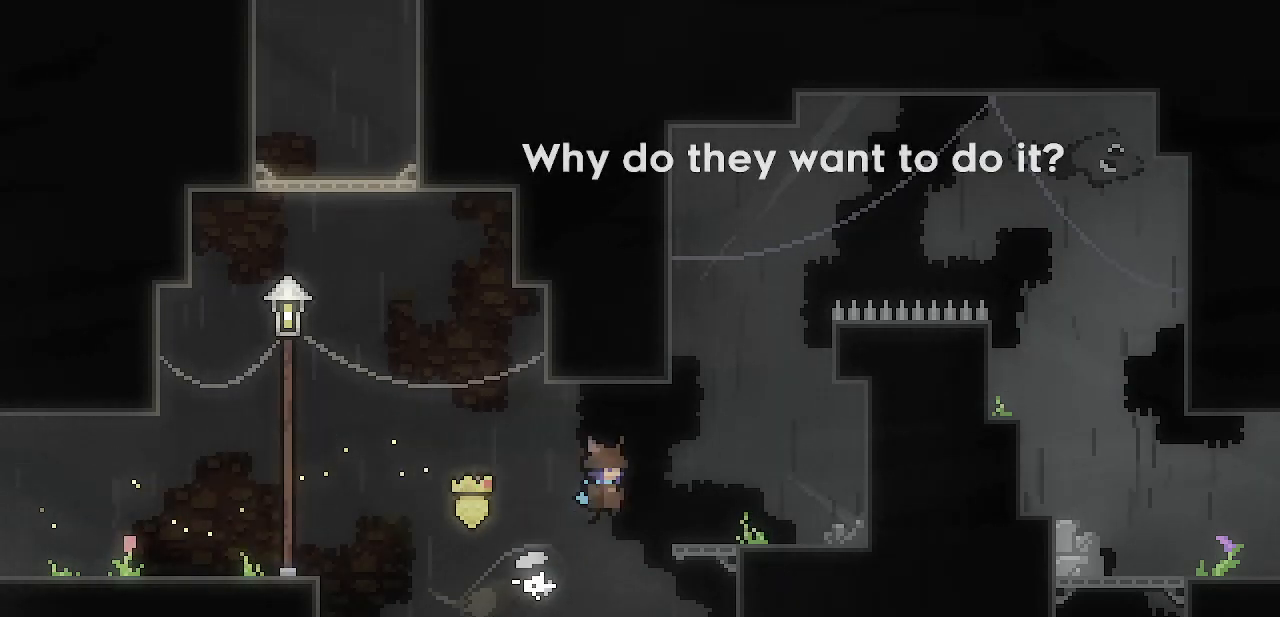
{"keys": ["right", "z"], "events": [[100, "z", "up"], [383, "z", "down"]]}
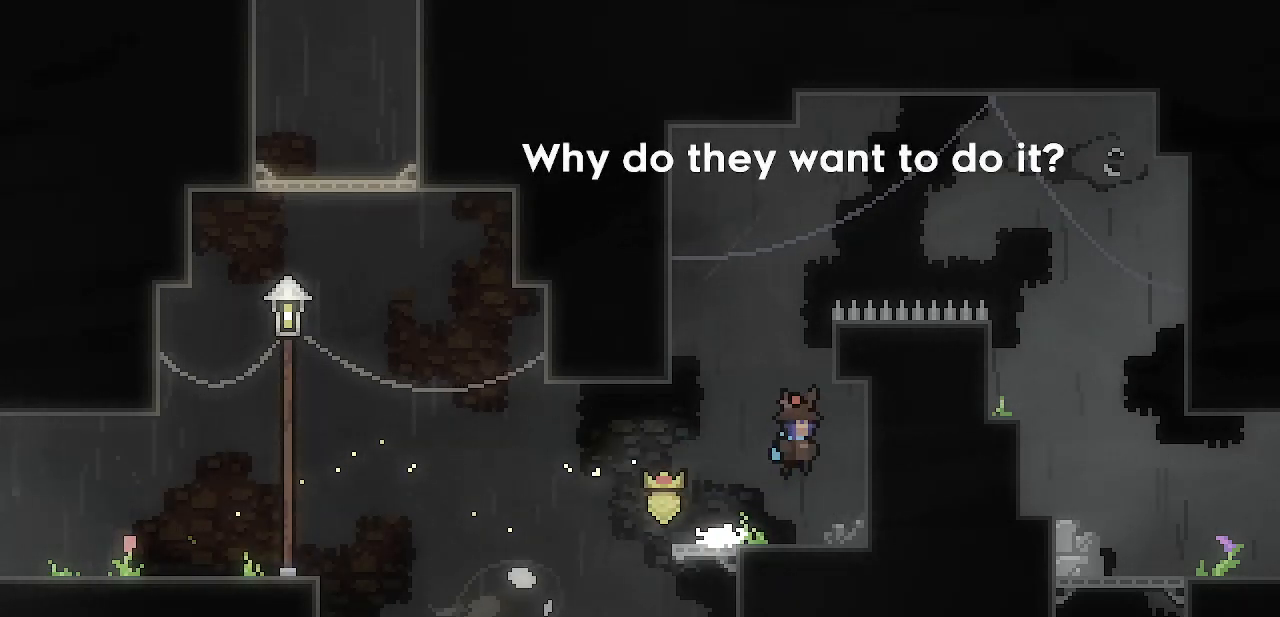
{"keys": ["right", "shift"], "events": [[117, "z", "up"], [167, "right", "up"], [167, "z", "down"], [267, "right", "down"], [267, "shift", "down"], [500, "z", "up"]]}
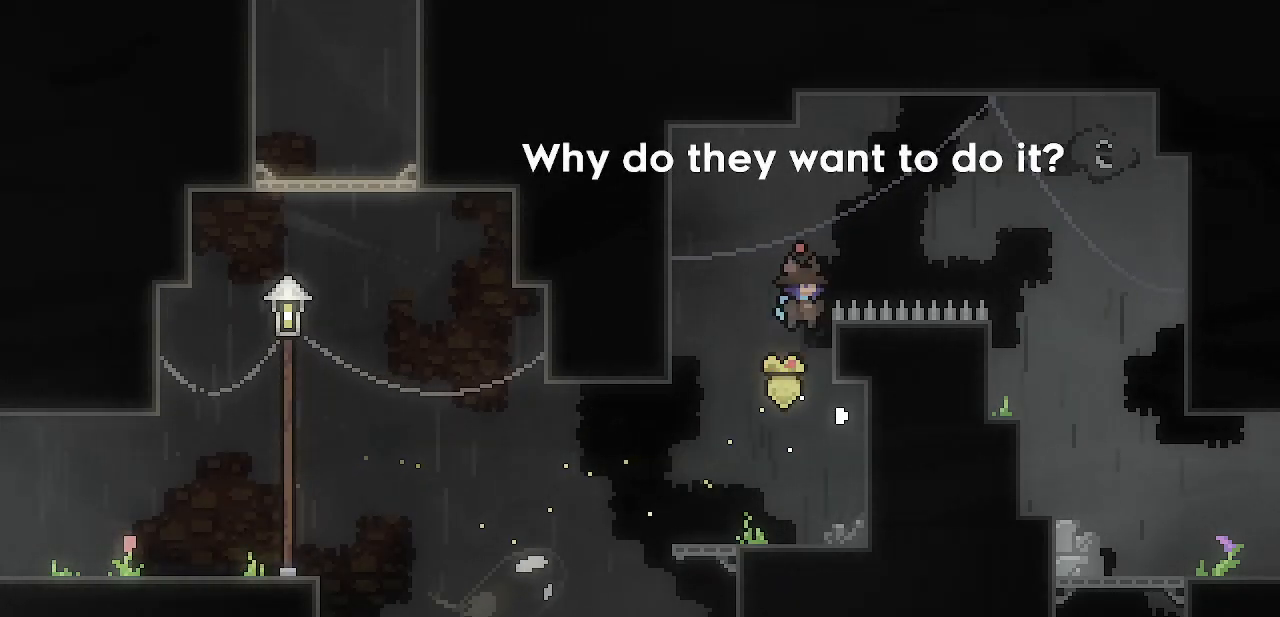
{"keys": ["right", "shift", "x", "z"], "events": [[50, "z", "down"], [100, "x", "down"]]}
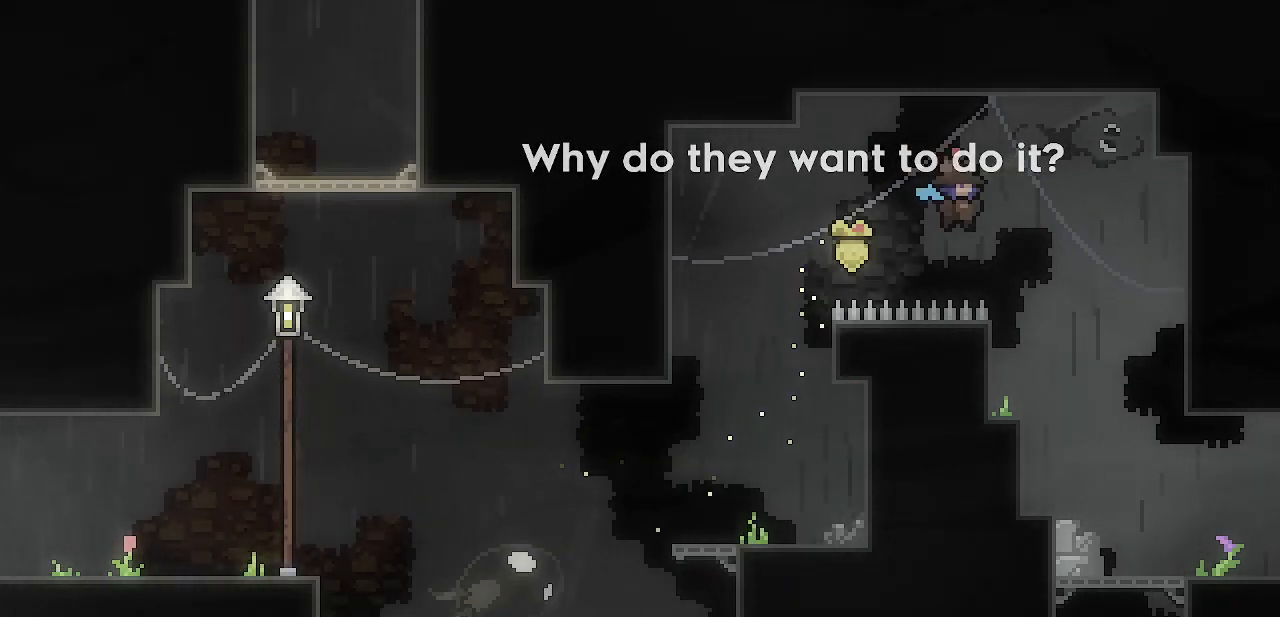
{"keys": ["right"], "events": [[150, "shift", "up"], [150, "z", "up"], [200, "x", "up"]]}
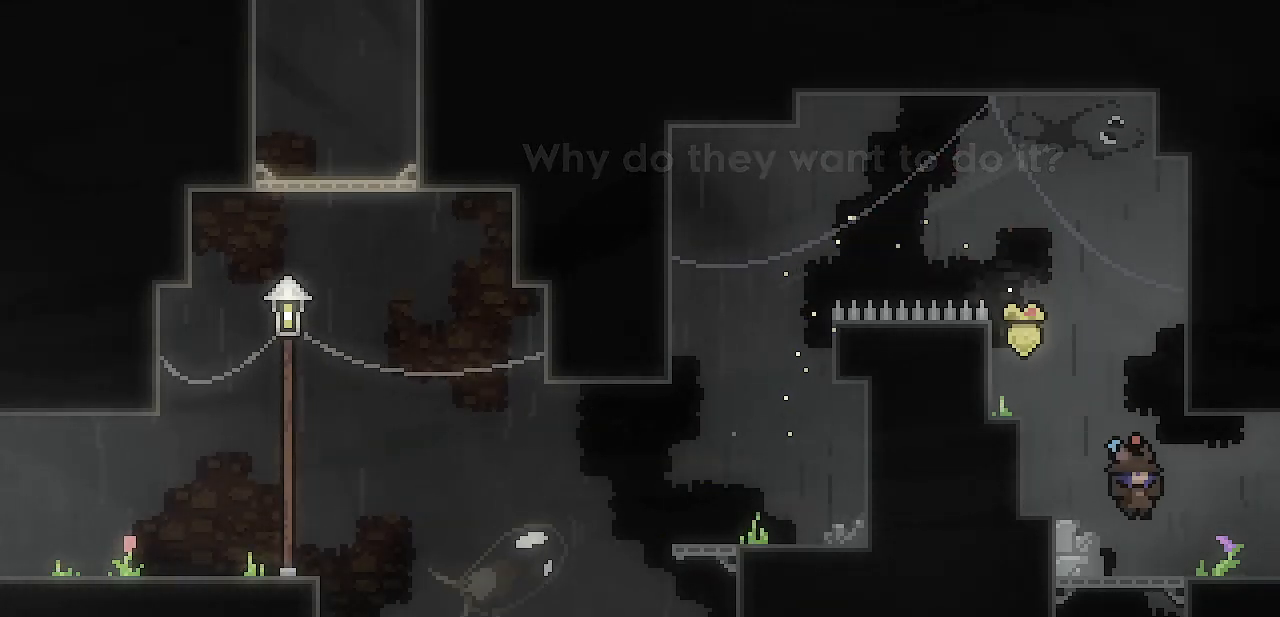
{"keys": ["right"], "events": [[117, "z", "down"], [167, "z", "up"], [217, "z", "down"], [267, "z", "up"]]}
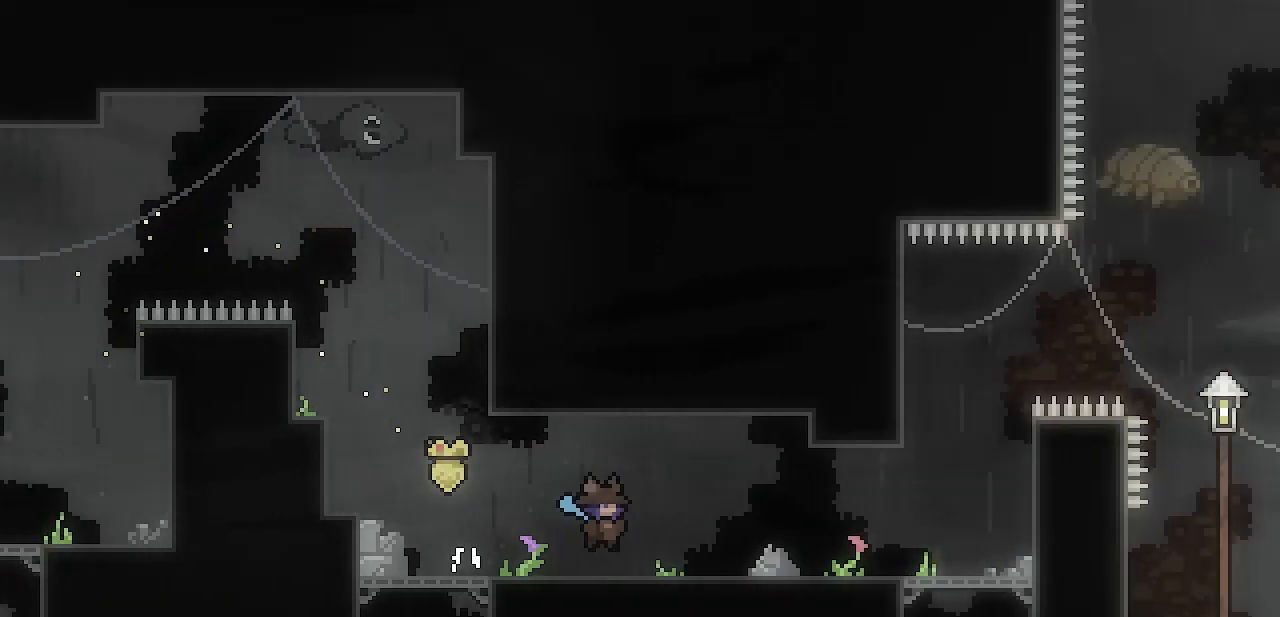
{"keys": ["right"], "events": []}
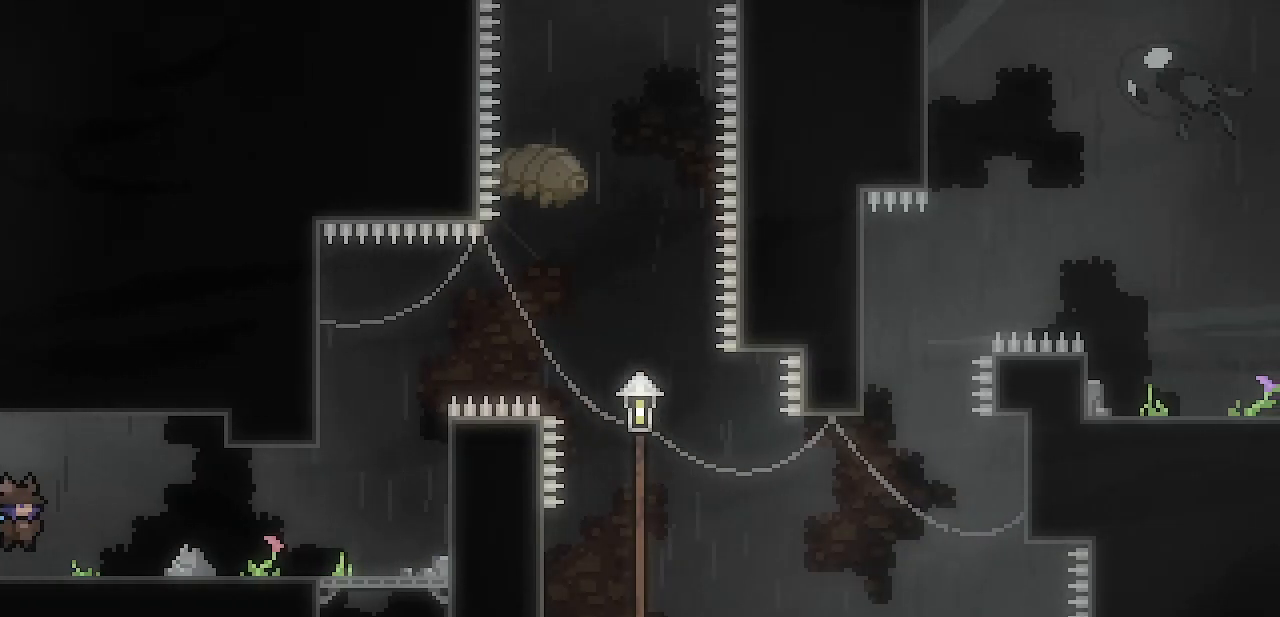
{"keys": ["right"], "events": [[117, "z", "down"], [150, "z", "up"], [200, "z", "down"], [250, "z", "up"]]}
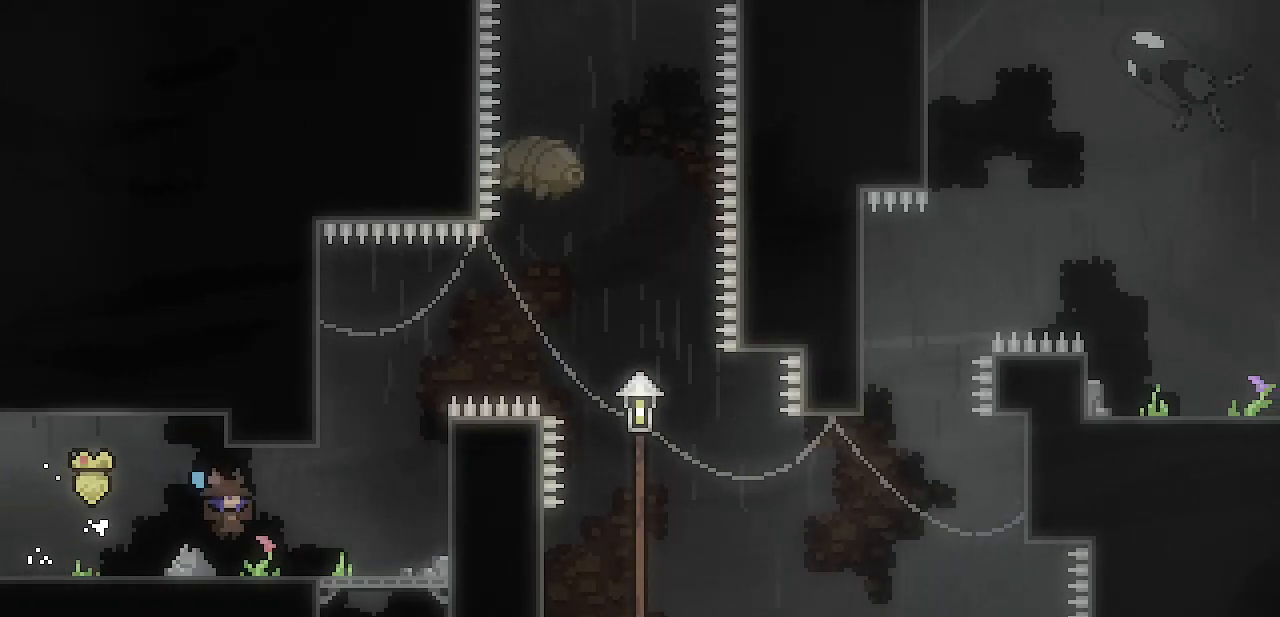
{"keys": ["right", "shift", "up", "z"], "events": [[167, "shift", "down"], [167, "z", "down"], [450, "up", "down"]]}
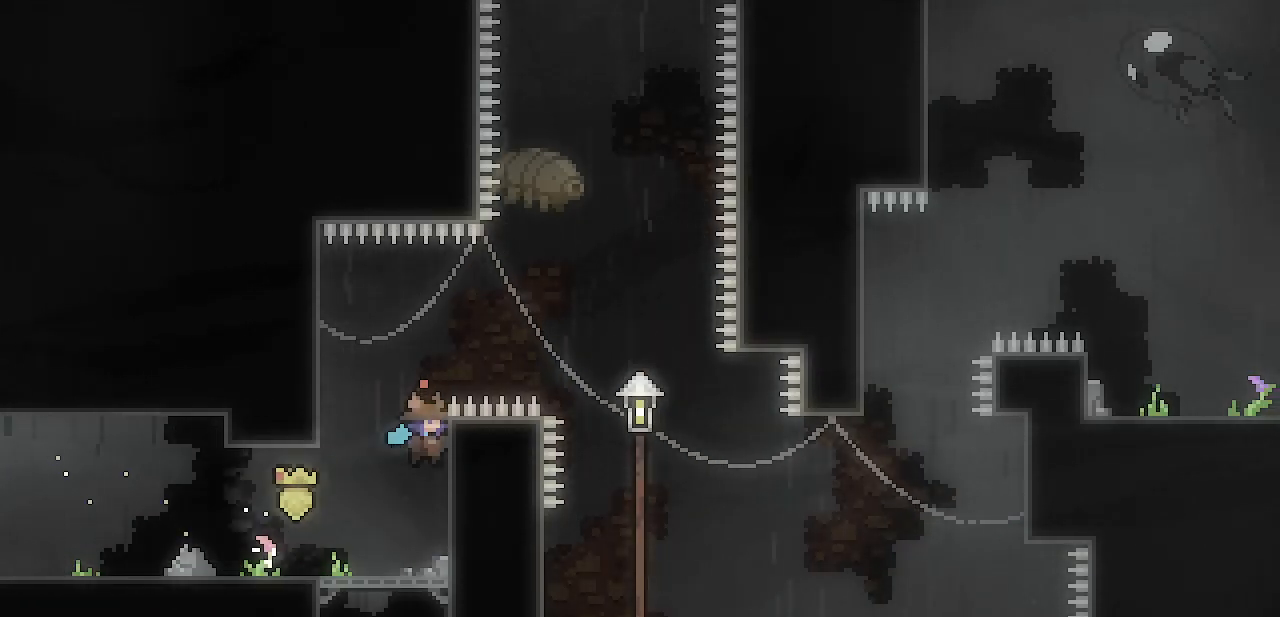
{"keys": ["right", "shift", "z"], "events": [[133, "z", "up"], [333, "up", "up"], [333, "z", "down"]]}
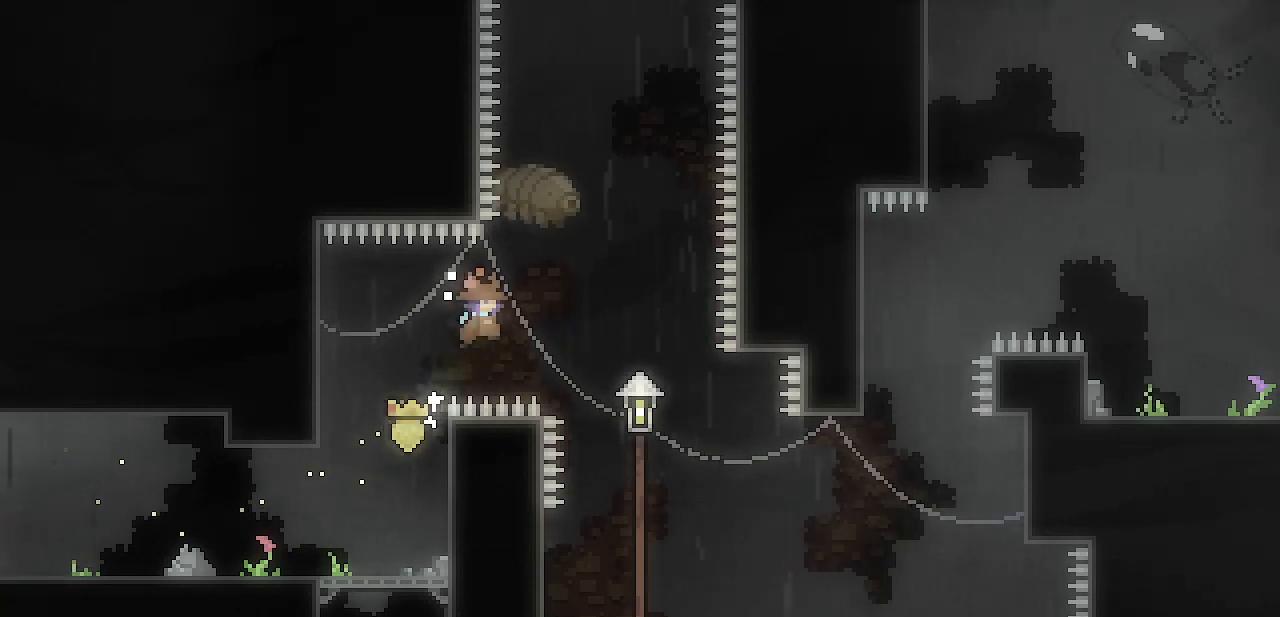
{"keys": ["shift", "z"], "events": [[333, "right", "up"]]}
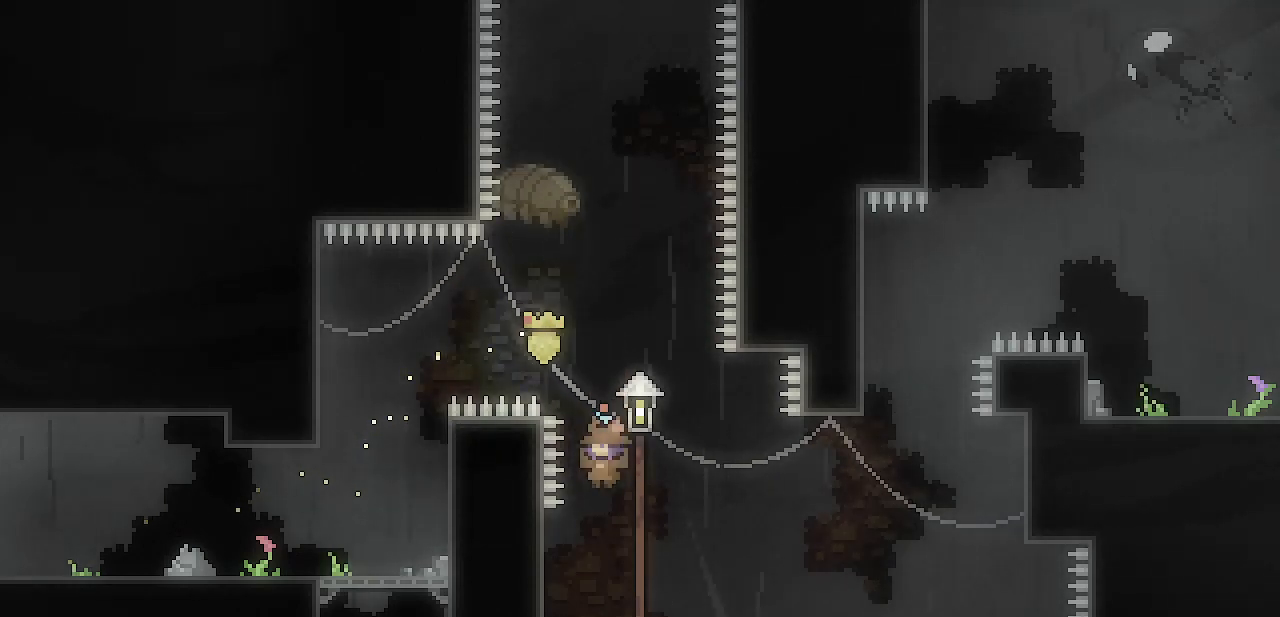
{"keys": ["right", "shift", "z"], "events": [[33, "left", "down"], [117, "up", "down"], [267, "z", "up"], [350, "left", "up"], [350, "right", "down"], [450, "z", "down"], [500, "up", "up"]]}
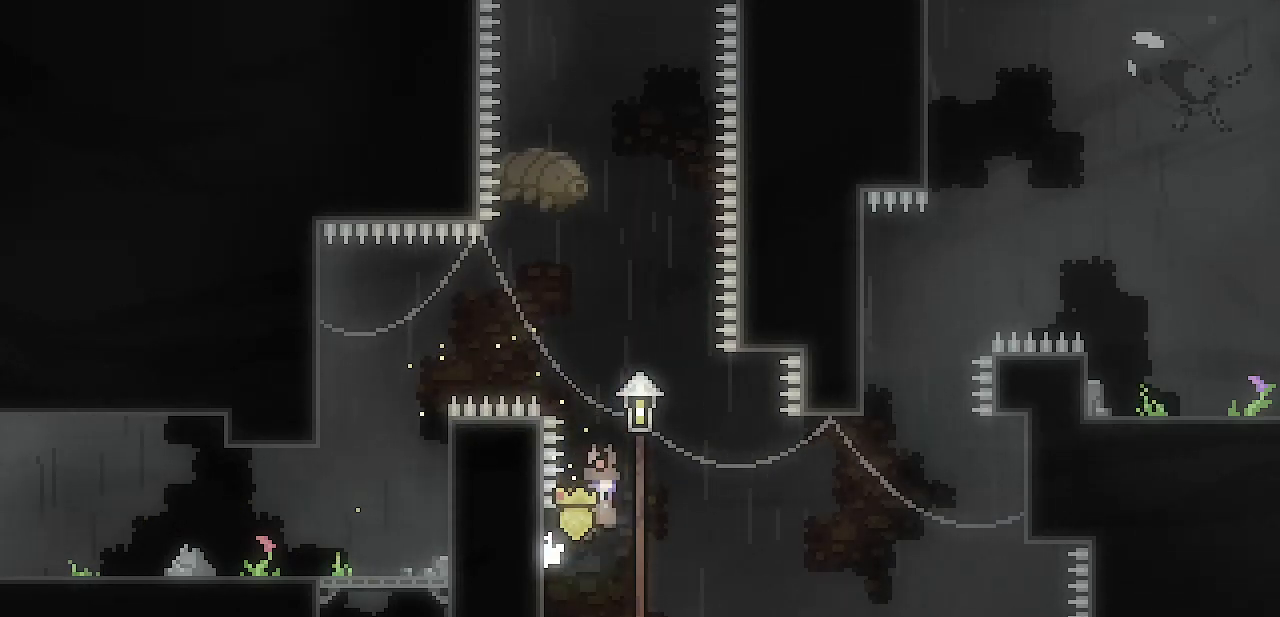
{"keys": ["right"], "events": [[417, "shift", "up"], [417, "z", "up"]]}